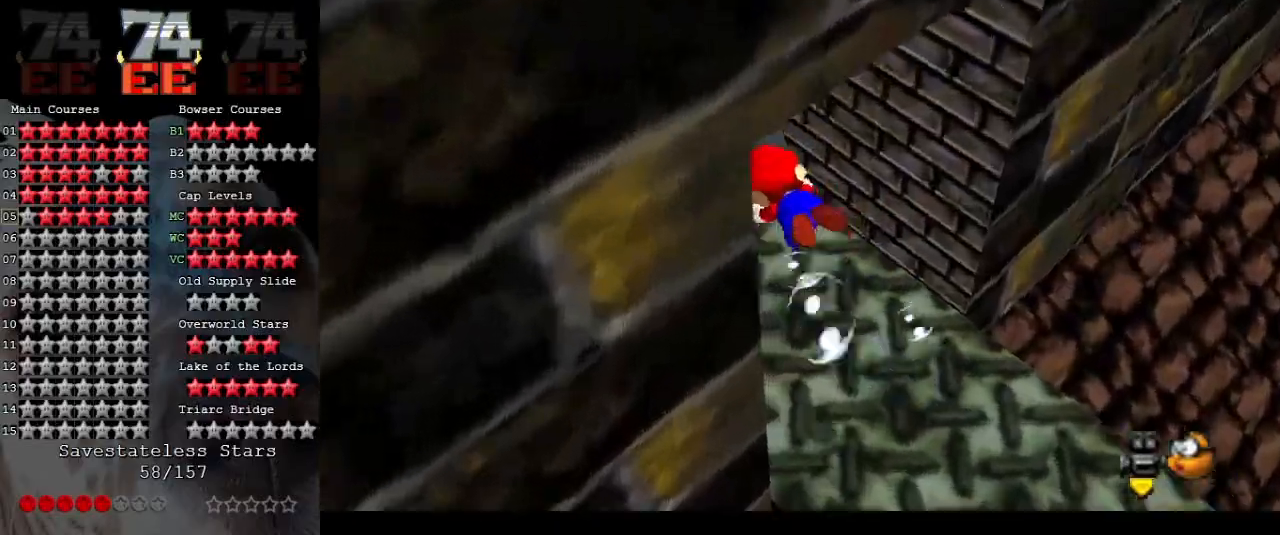
Gameplay with a controller (Nintendo layout); each line is a JSON object with the inputs held at the frame after it. "events" lists button and stick changes between this image and that frame as [ms after this image, input, new state], when the widget could be followed in between. Not read: L3 R3.
{"buttons": [], "left_stick": "down-right", "events": [[133, "left_stick", "down-left"], [267, "A", "up"], [367, "left_stick", "center"], [433, "left_stick", "down-right"]]}
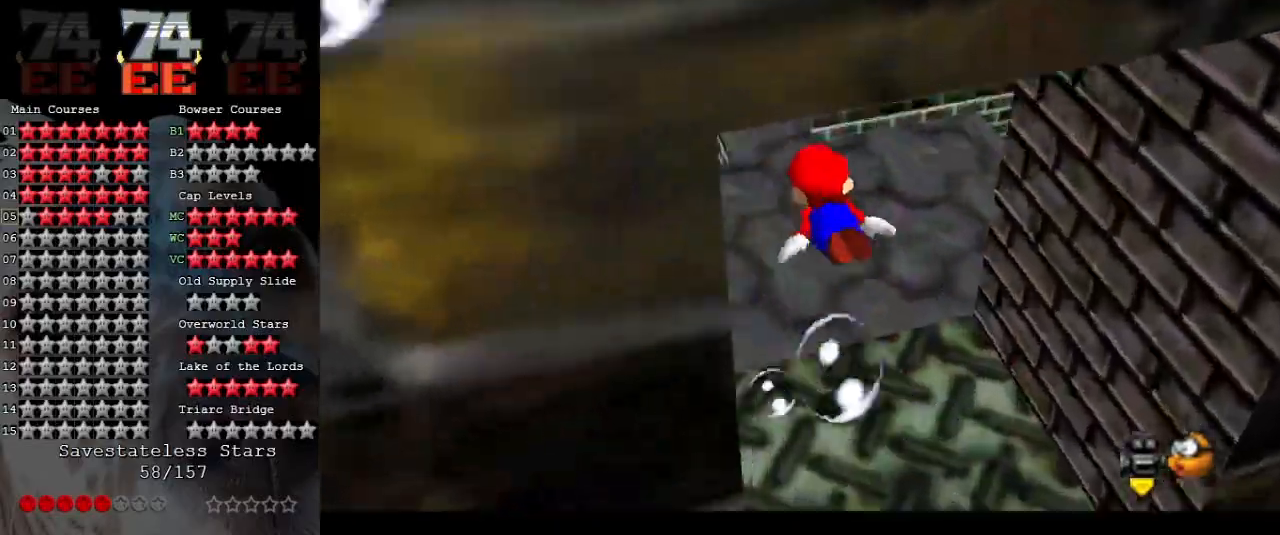
{"buttons": [], "left_stick": "down-right", "events": [[67, "A", "down"], [467, "A", "up"]]}
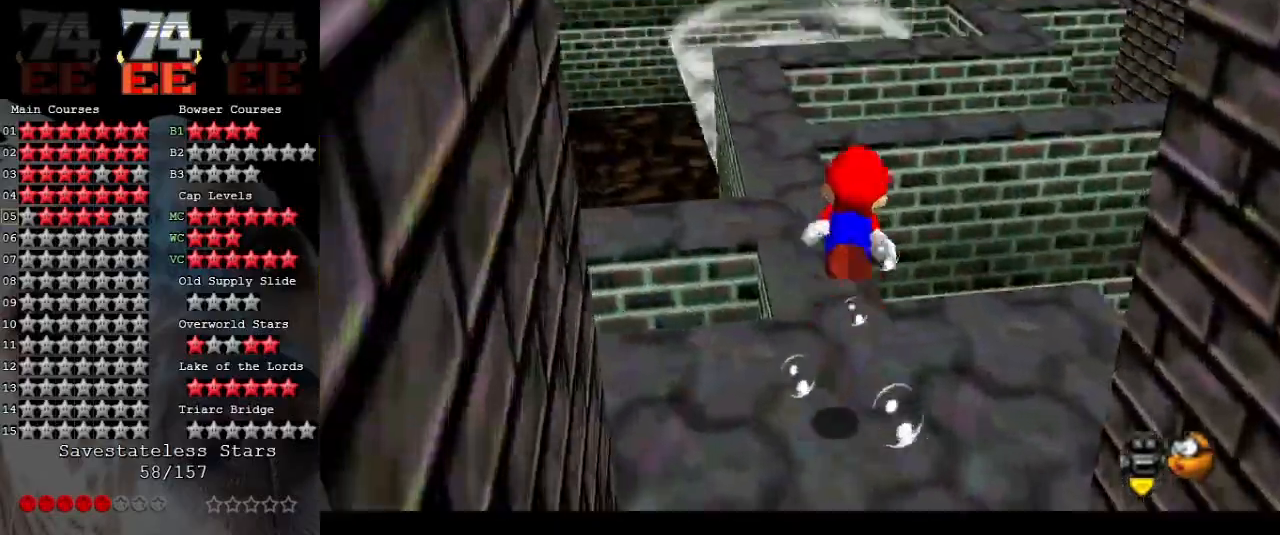
{"buttons": [], "left_stick": "center", "events": [[67, "left_stick", "down"], [167, "A", "down"], [167, "left_stick", "down-left"], [267, "left_stick", "center"], [333, "left_stick", "down-right"], [500, "A", "up"], [500, "left_stick", "center"]]}
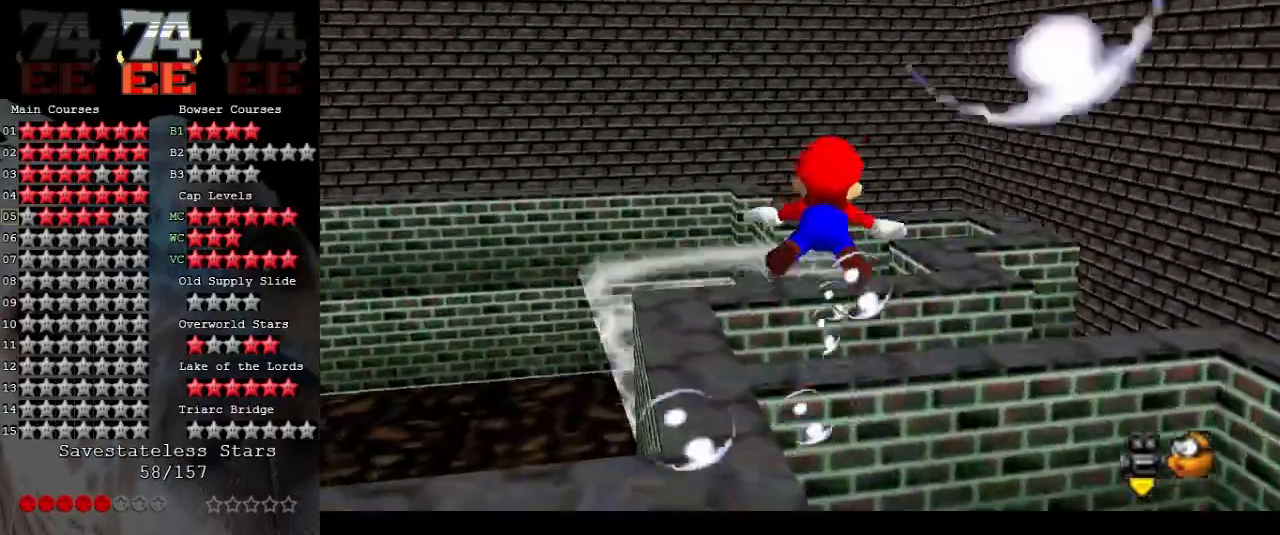
{"buttons": ["A"], "left_stick": "left", "events": [[133, "left_stick", "left"], [300, "A", "down"]]}
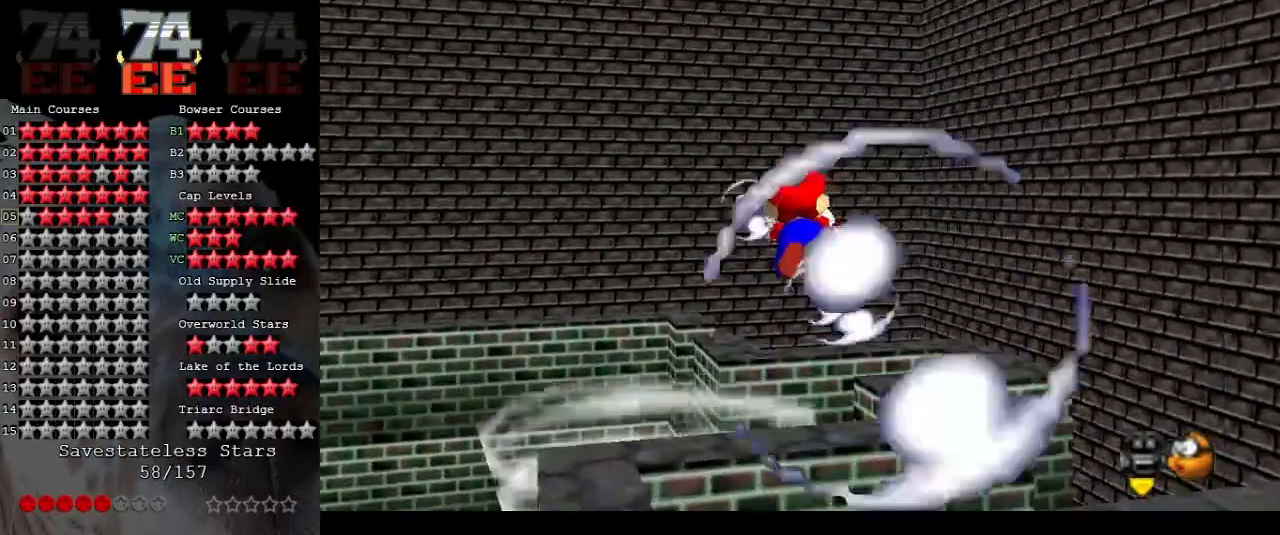
{"buttons": ["A"], "left_stick": "down", "events": [[67, "left_stick", "center"], [200, "A", "up"], [333, "left_stick", "down"], [500, "A", "down"]]}
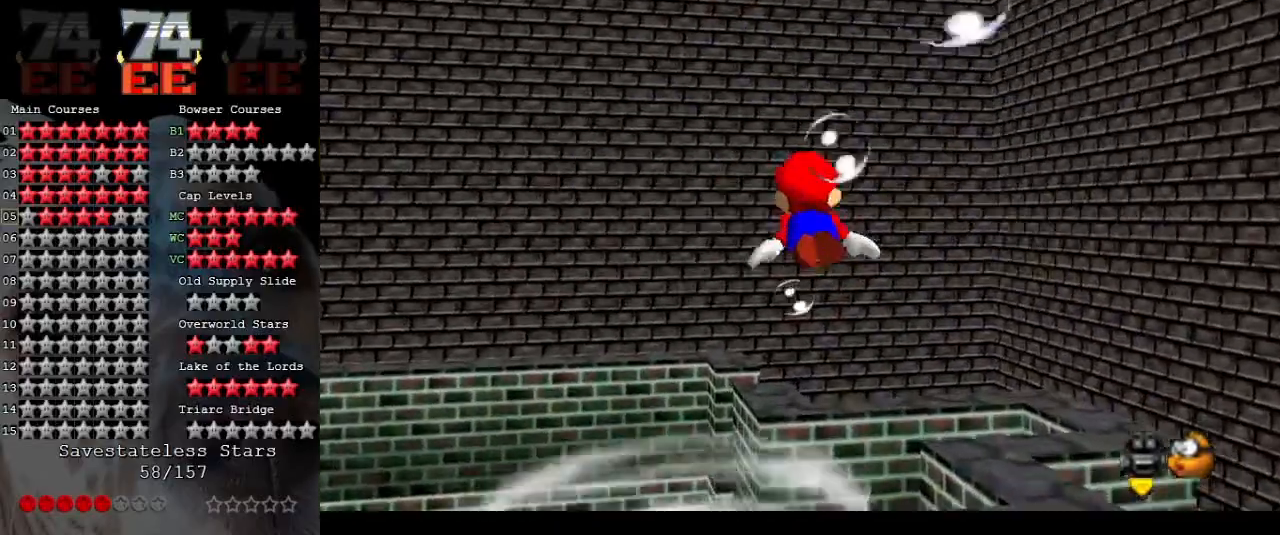
{"buttons": [], "left_stick": "down", "events": [[67, "left_stick", "center"], [400, "A", "up"], [400, "left_stick", "down"]]}
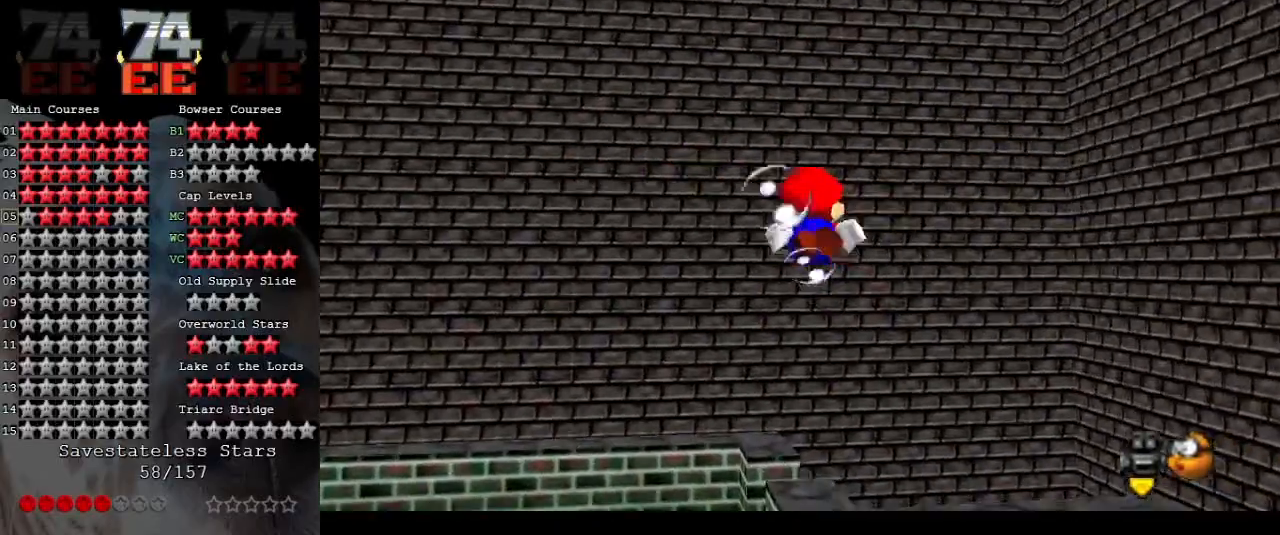
{"buttons": ["A"], "left_stick": "center", "events": [[100, "left_stick", "center"], [167, "A", "down"]]}
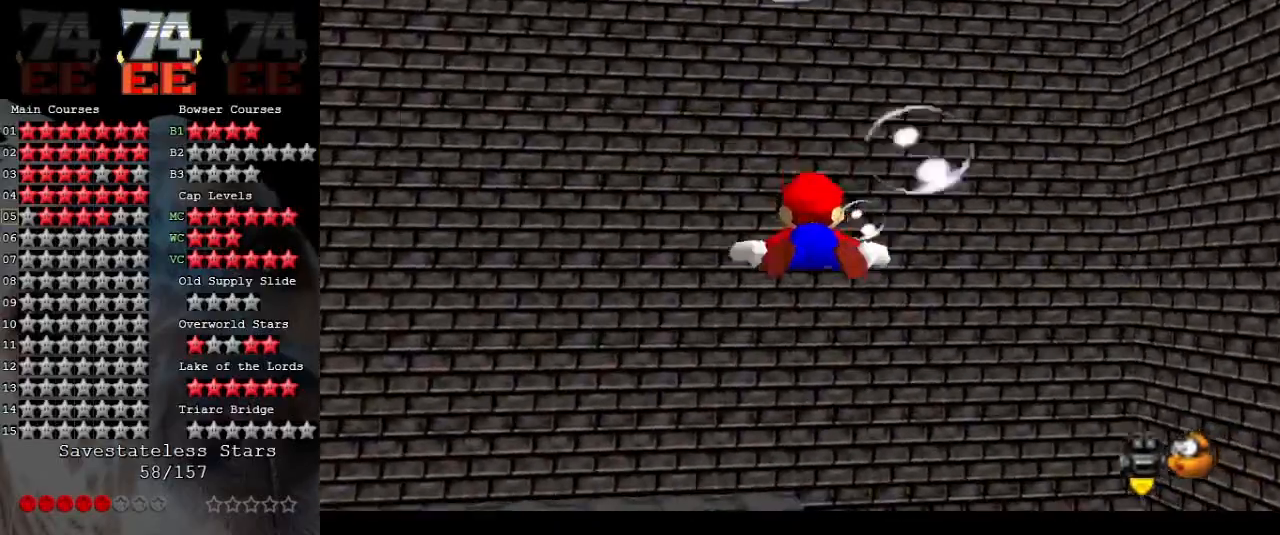
{"buttons": ["A"], "left_stick": "center", "events": [[67, "A", "up"], [200, "left_stick", "up-left"], [333, "A", "down"], [433, "left_stick", "center"]]}
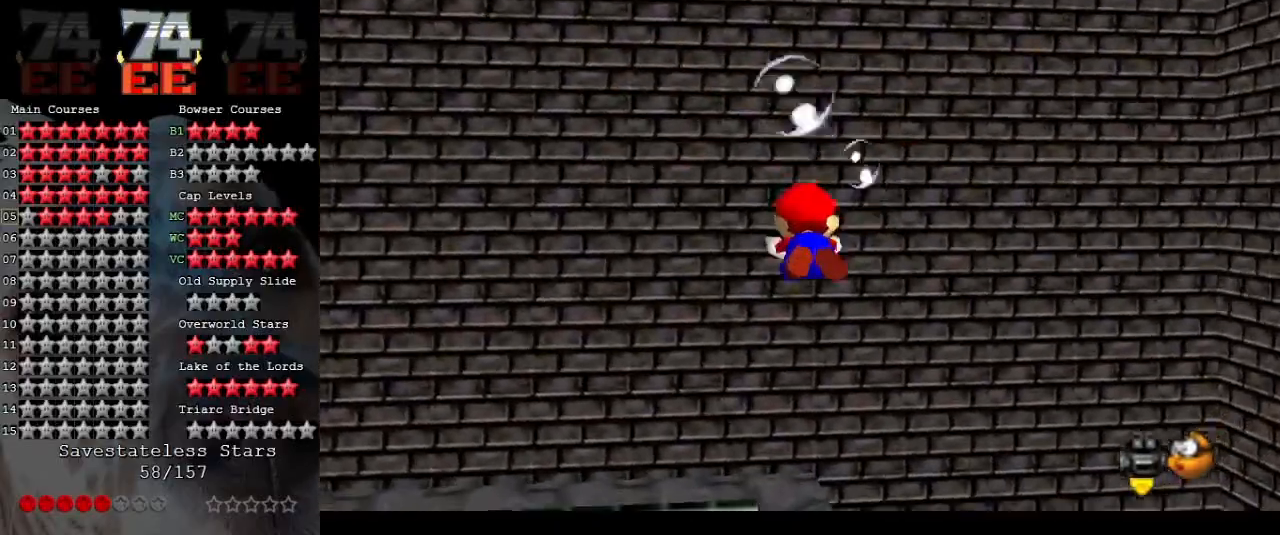
{"buttons": [], "left_stick": "up-left", "events": [[100, "left_stick", "up-left"], [267, "A", "up"], [300, "left_stick", "center"], [400, "left_stick", "up-left"]]}
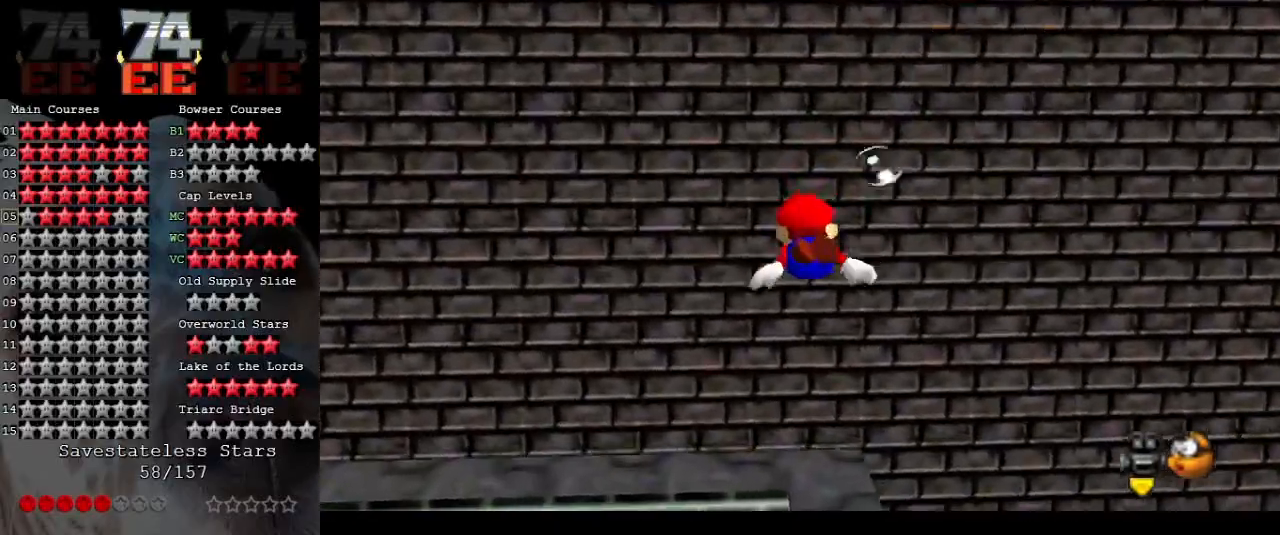
{"buttons": [], "left_stick": "up", "events": [[33, "A", "down"], [400, "A", "up"], [500, "left_stick", "up"]]}
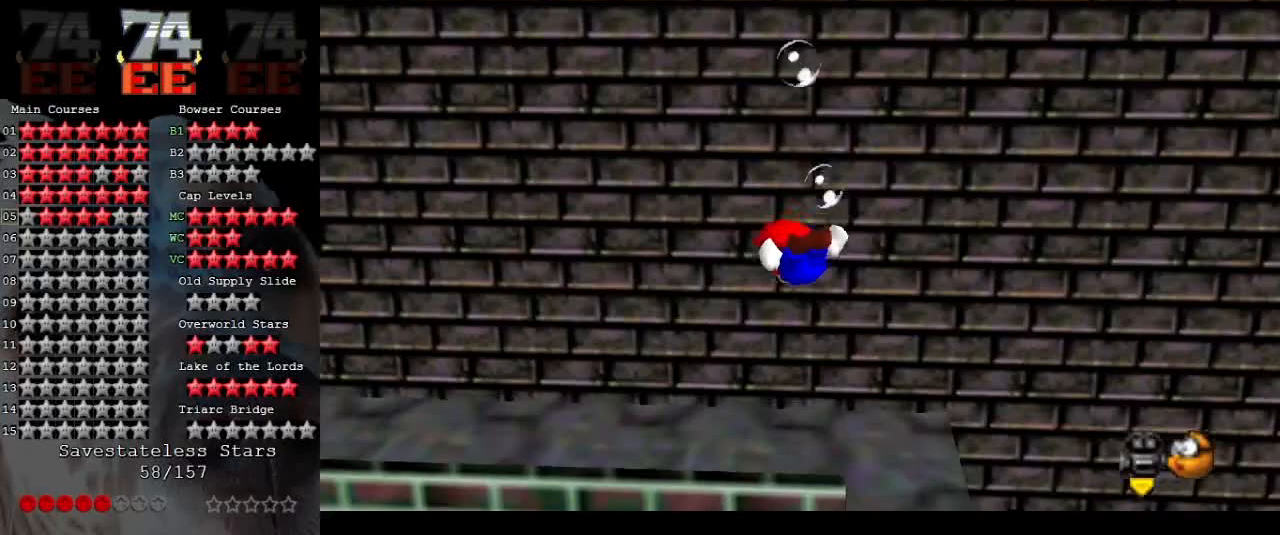
{"buttons": ["A"], "left_stick": "up-left", "events": [[233, "A", "down"], [300, "left_stick", "up-left"]]}
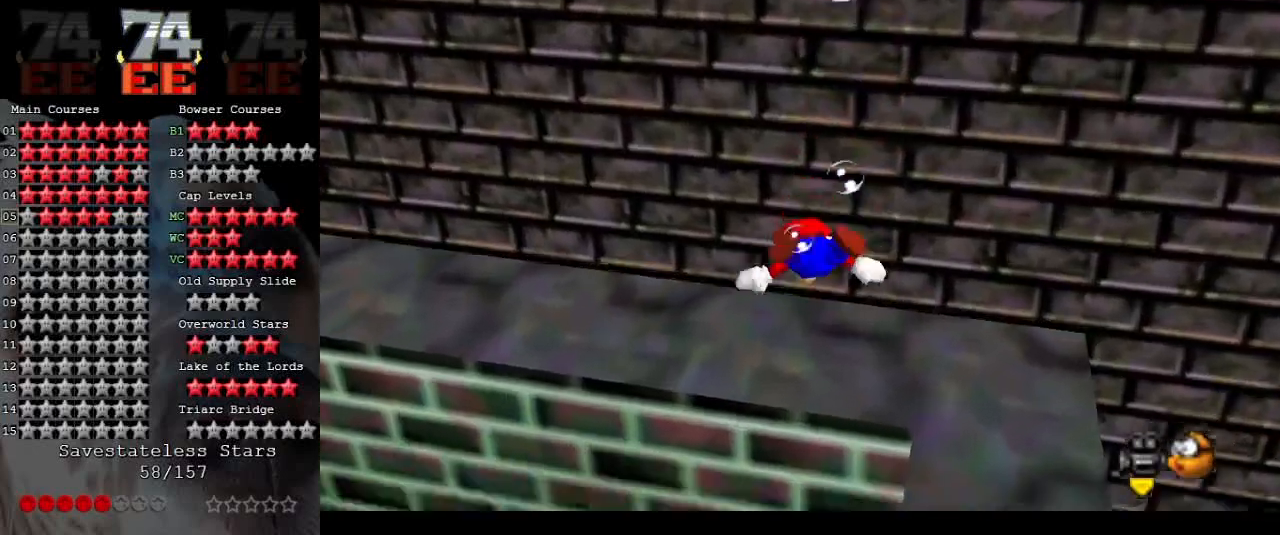
{"buttons": ["A"], "left_stick": "left", "events": [[167, "A", "up"], [400, "A", "down"], [400, "left_stick", "left"]]}
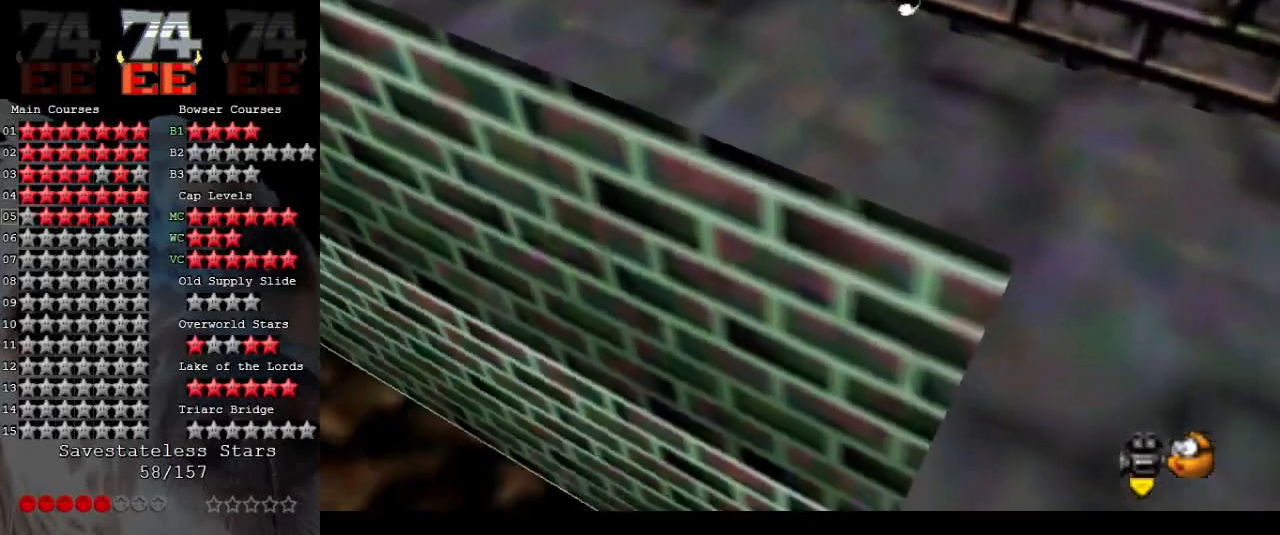
{"buttons": ["A"], "left_stick": "center", "events": [[233, "A", "up"], [400, "A", "down"], [400, "left_stick", "center"]]}
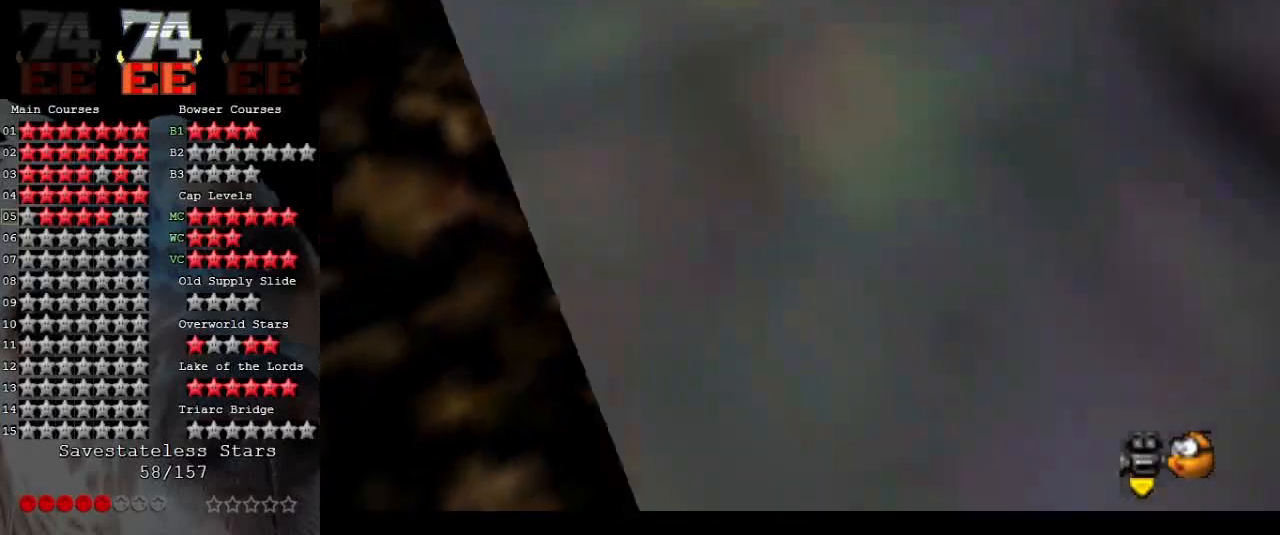
{"buttons": [], "left_stick": "left", "events": [[200, "A", "up"], [433, "left_stick", "up-left"], [500, "left_stick", "left"]]}
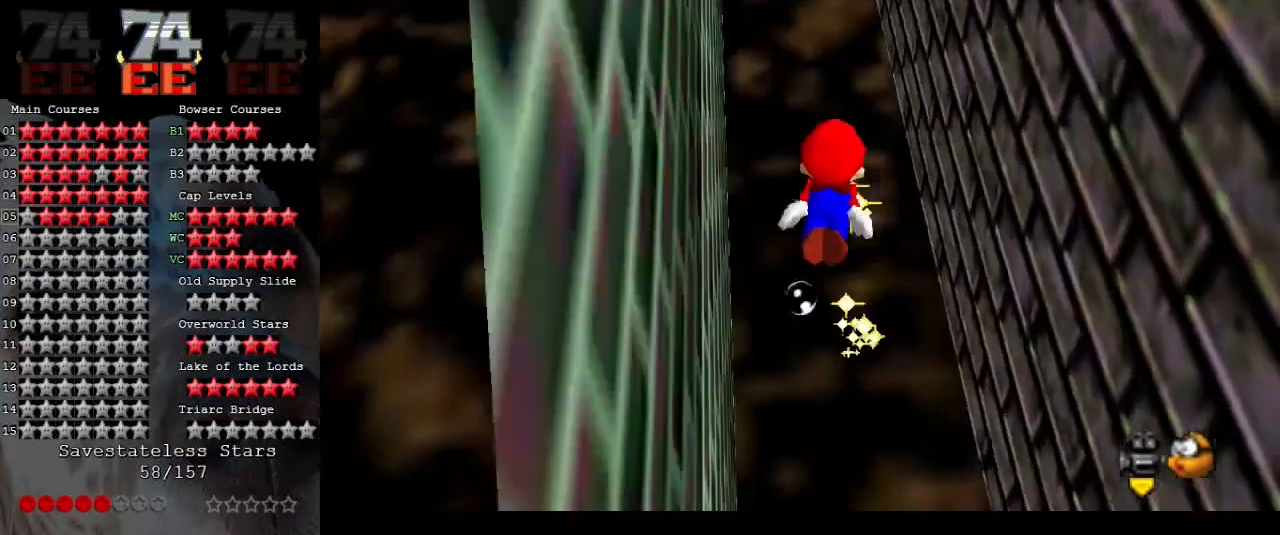
{"buttons": [], "left_stick": "left", "events": []}
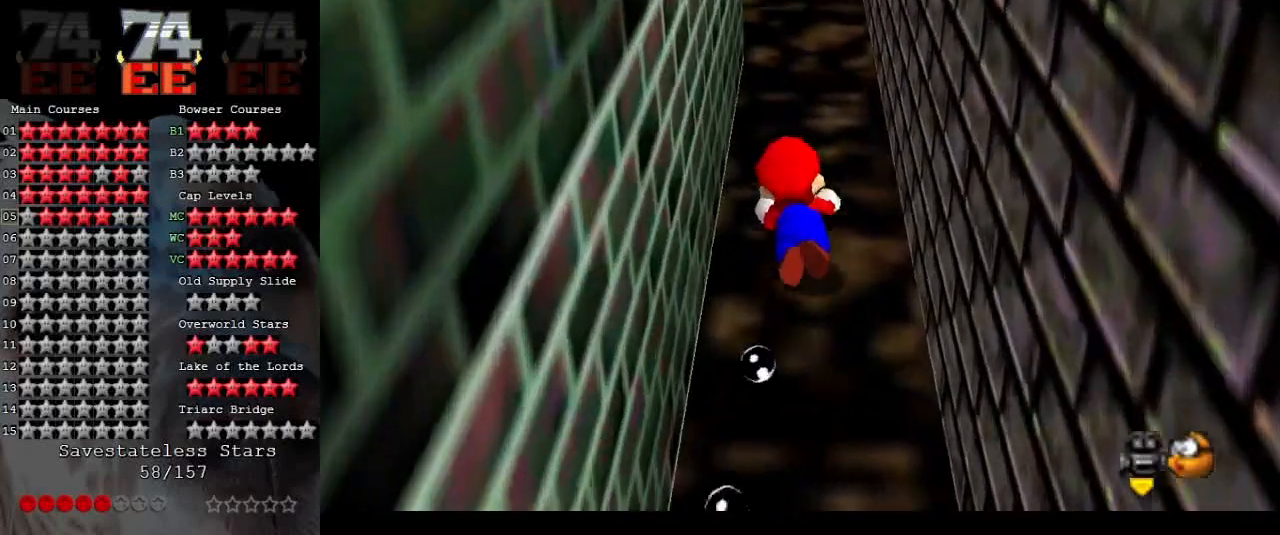
{"buttons": [], "left_stick": "left", "events": []}
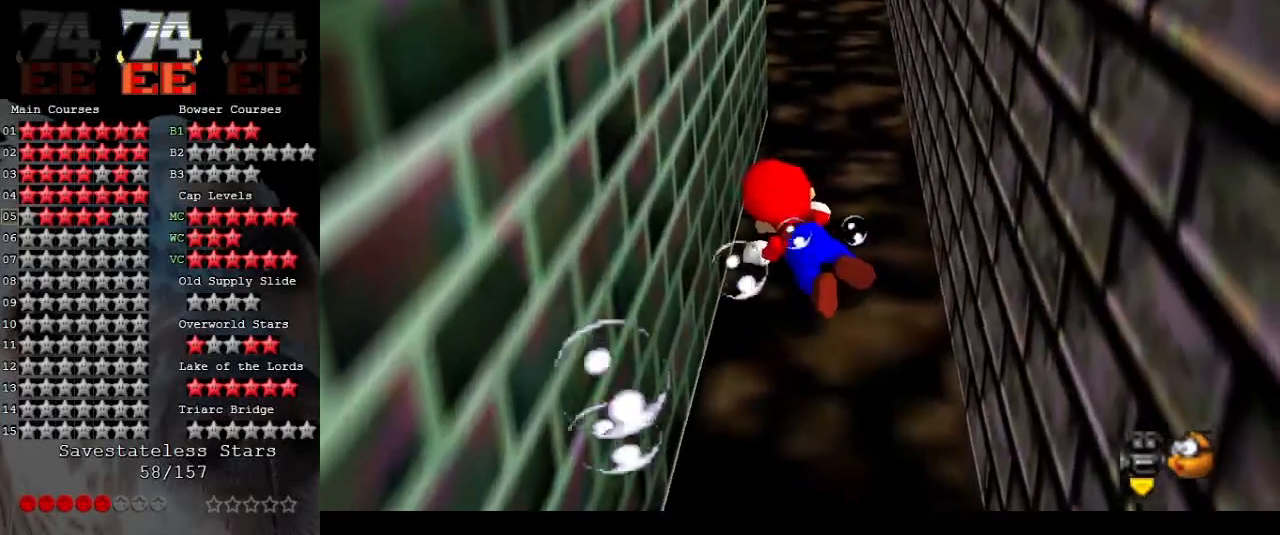
{"buttons": ["A"], "left_stick": "left", "events": [[300, "A", "down"]]}
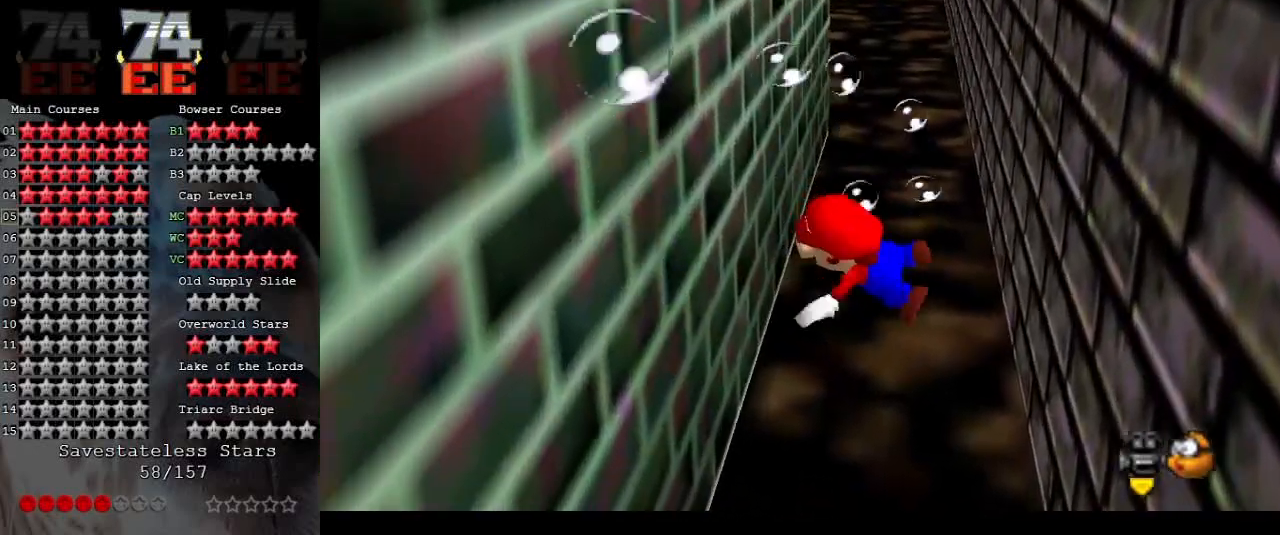
{"buttons": ["A"], "left_stick": "left", "events": [[100, "A", "up"], [433, "A", "down"]]}
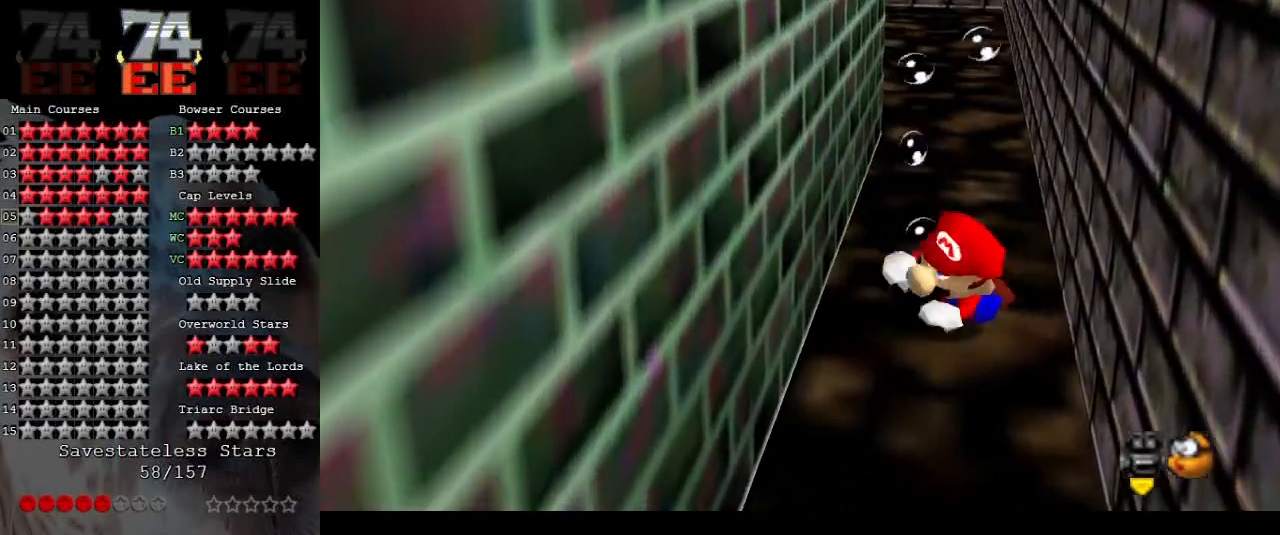
{"buttons": [], "left_stick": "center", "events": [[367, "left_stick", "center"], [400, "A", "up"]]}
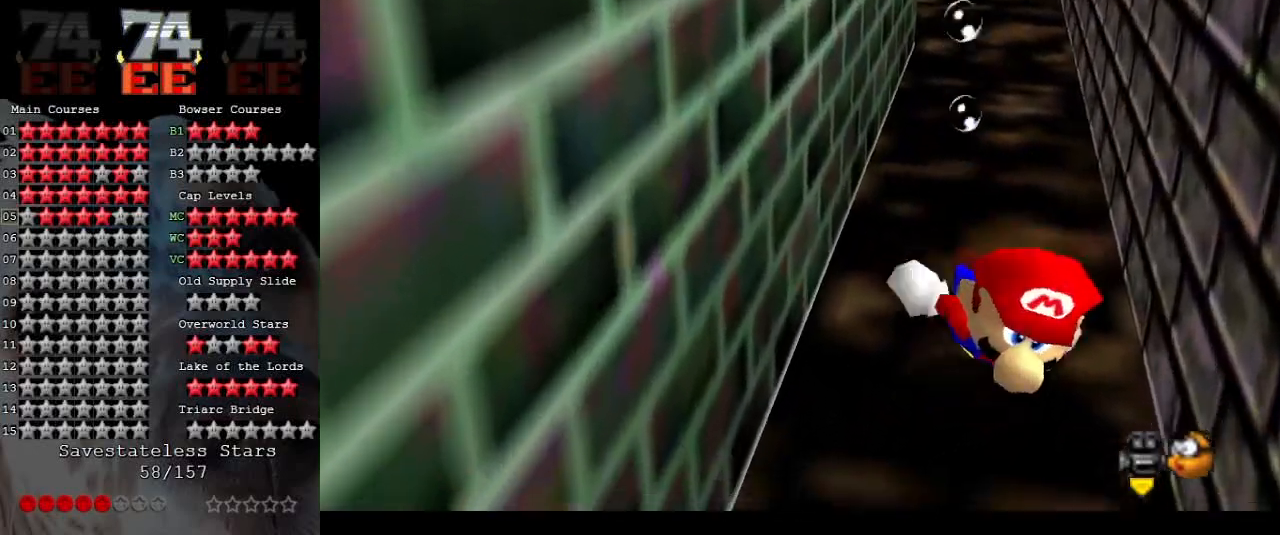
{"buttons": [], "left_stick": "center", "events": [[100, "A", "down"], [500, "A", "up"]]}
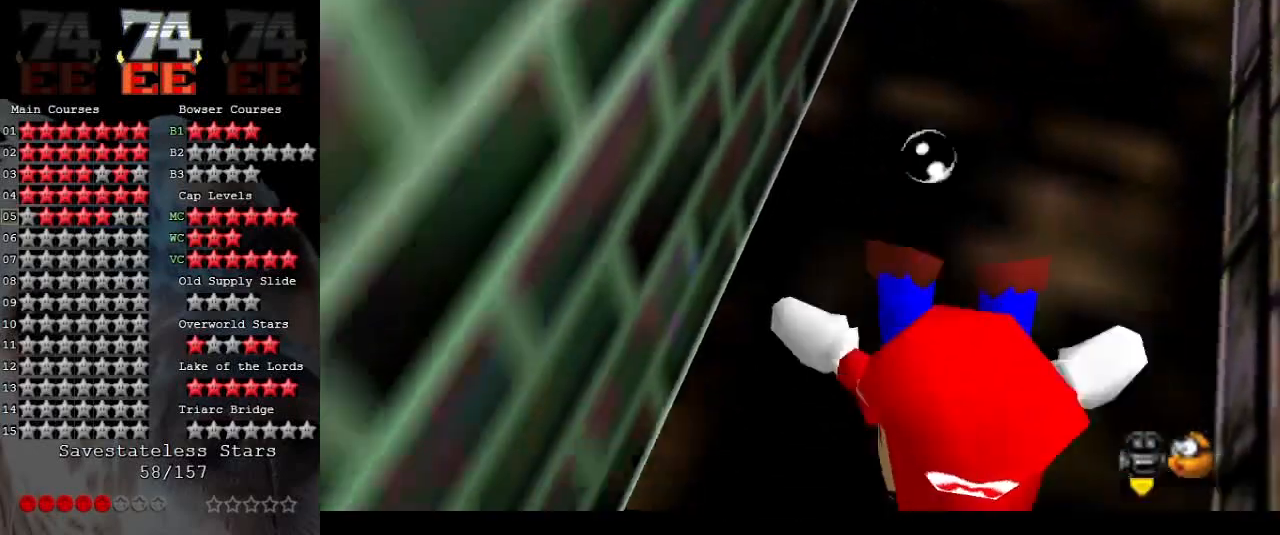
{"buttons": ["A"], "left_stick": "center", "events": [[300, "A", "down"]]}
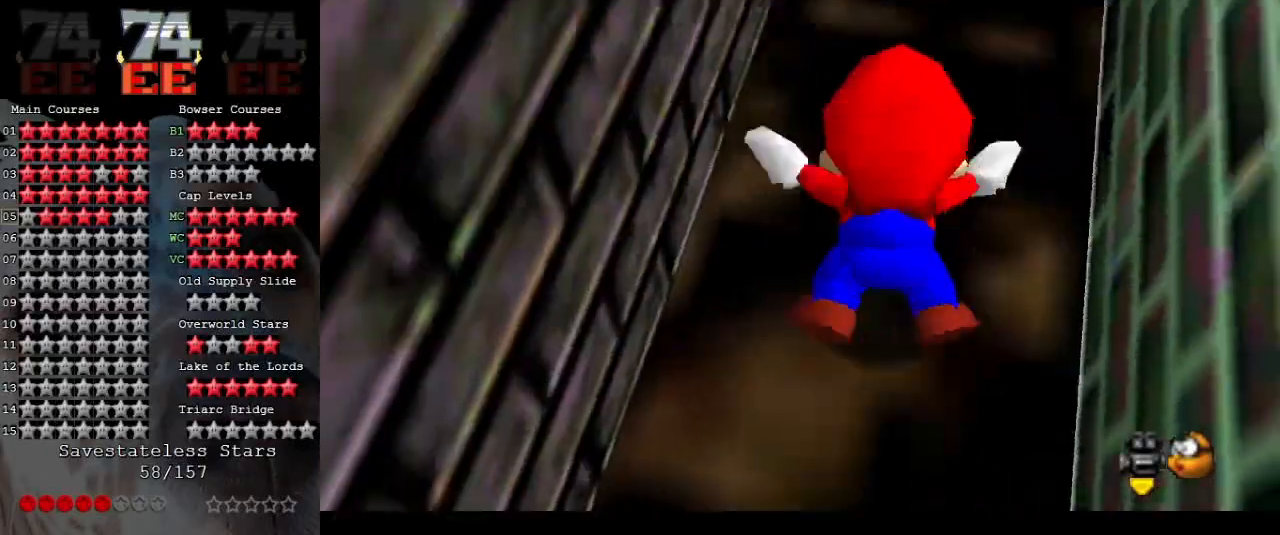
{"buttons": ["A"], "left_stick": "down", "events": [[167, "A", "up"], [333, "left_stick", "down-right"], [433, "A", "down"], [467, "left_stick", "down"]]}
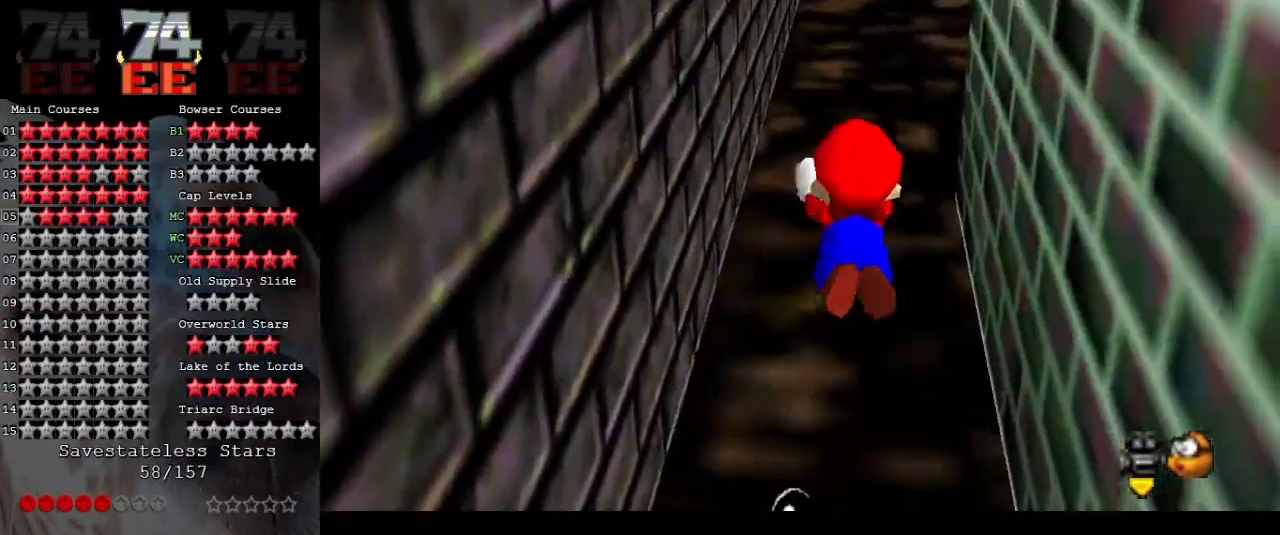
{"buttons": [], "left_stick": "down-right", "events": [[200, "left_stick", "down-right"], [333, "A", "up"]]}
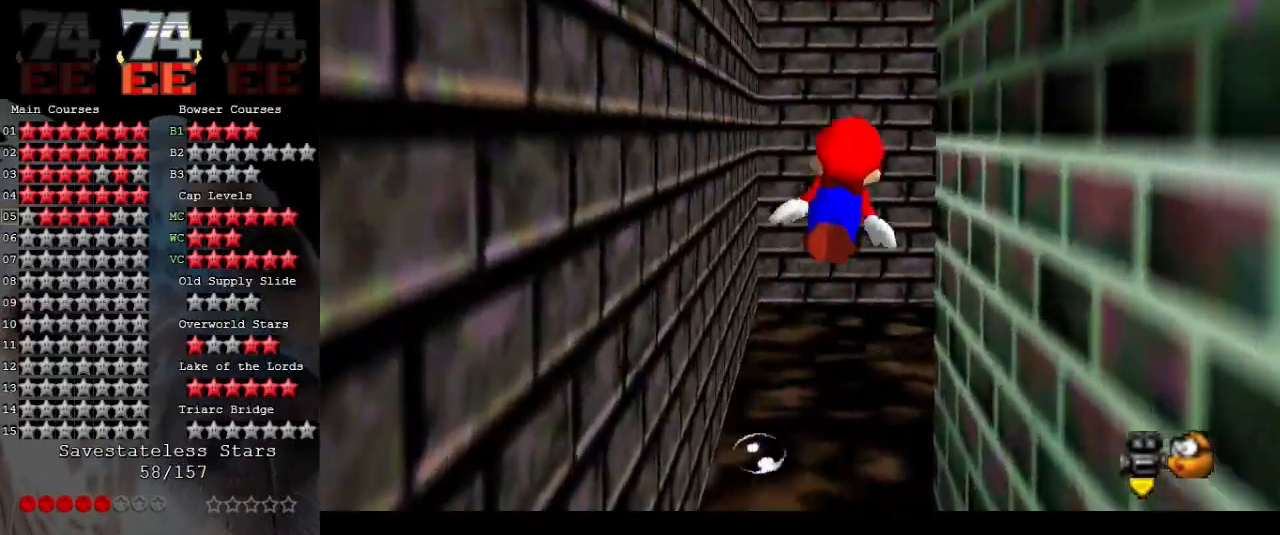
{"buttons": [], "left_stick": "center", "events": [[33, "A", "down"], [100, "left_stick", "right"], [333, "left_stick", "center"], [467, "A", "up"]]}
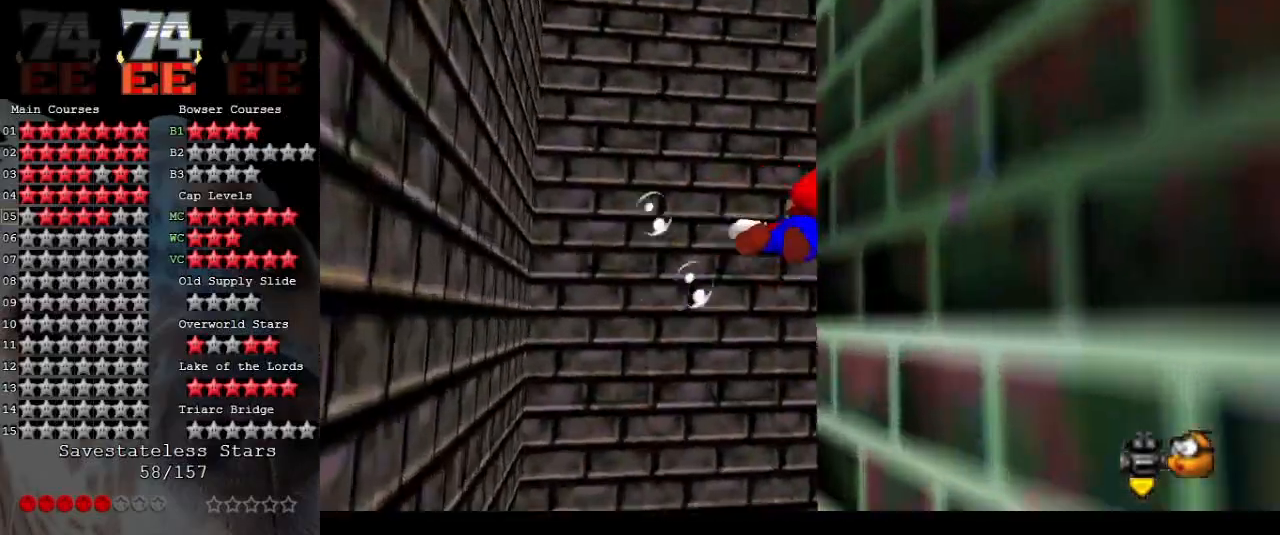
{"buttons": ["A"], "left_stick": "down-right", "events": [[167, "left_stick", "down-right"], [267, "A", "down"]]}
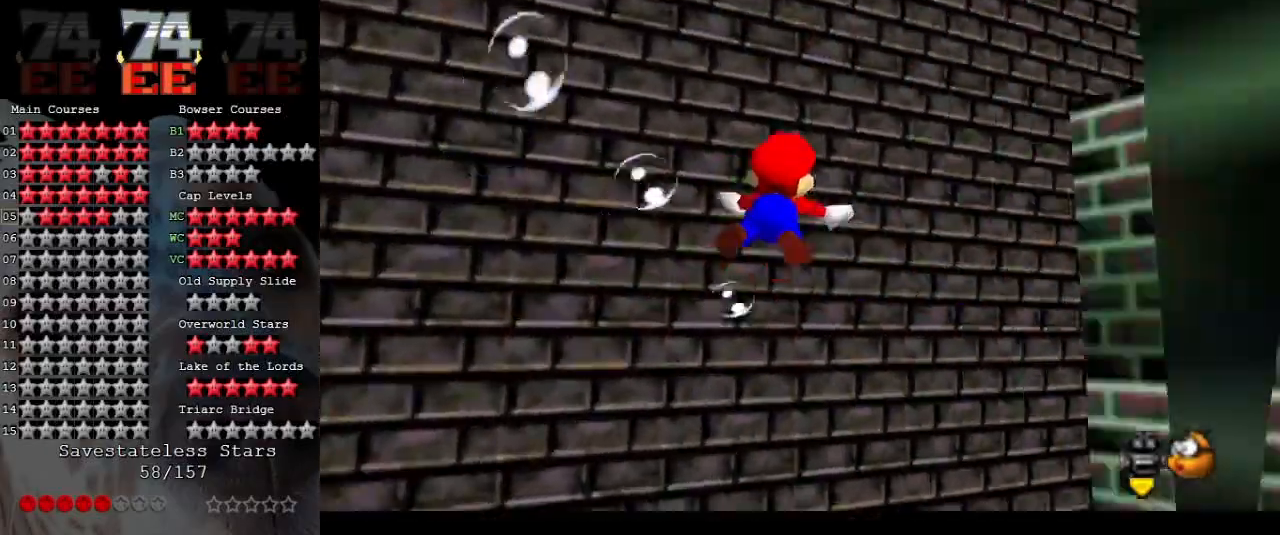
{"buttons": ["A"], "left_stick": "center", "events": [[67, "A", "up"], [100, "left_stick", "right"], [300, "left_stick", "down-right"], [467, "A", "down"], [467, "left_stick", "center"]]}
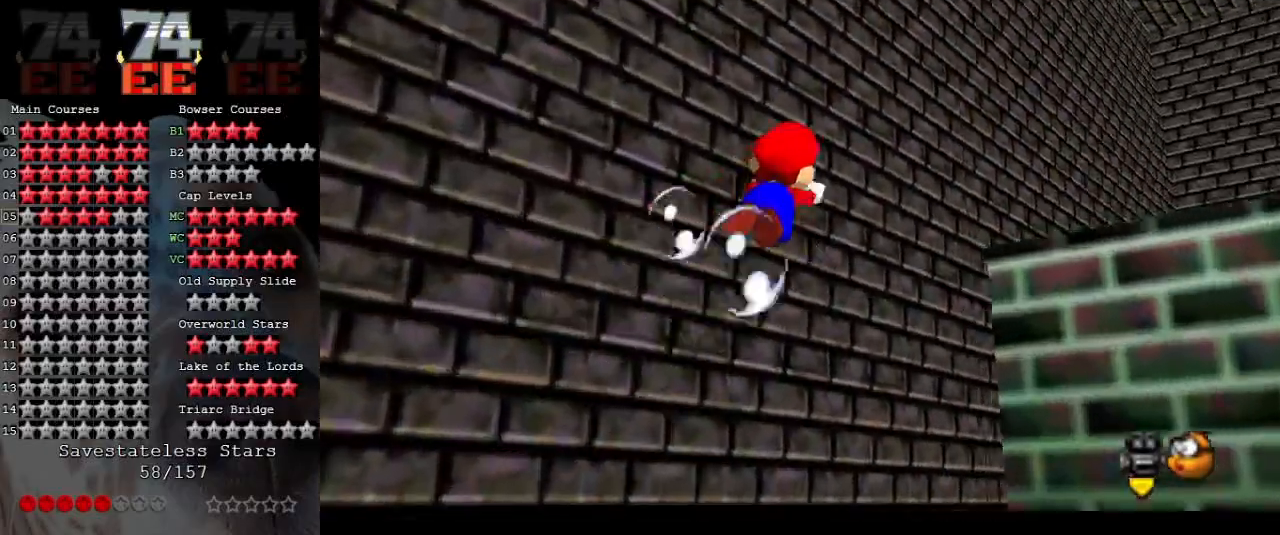
{"buttons": [], "left_stick": "right", "events": [[167, "left_stick", "down"], [233, "left_stick", "down-right"], [300, "A", "up"], [433, "left_stick", "right"]]}
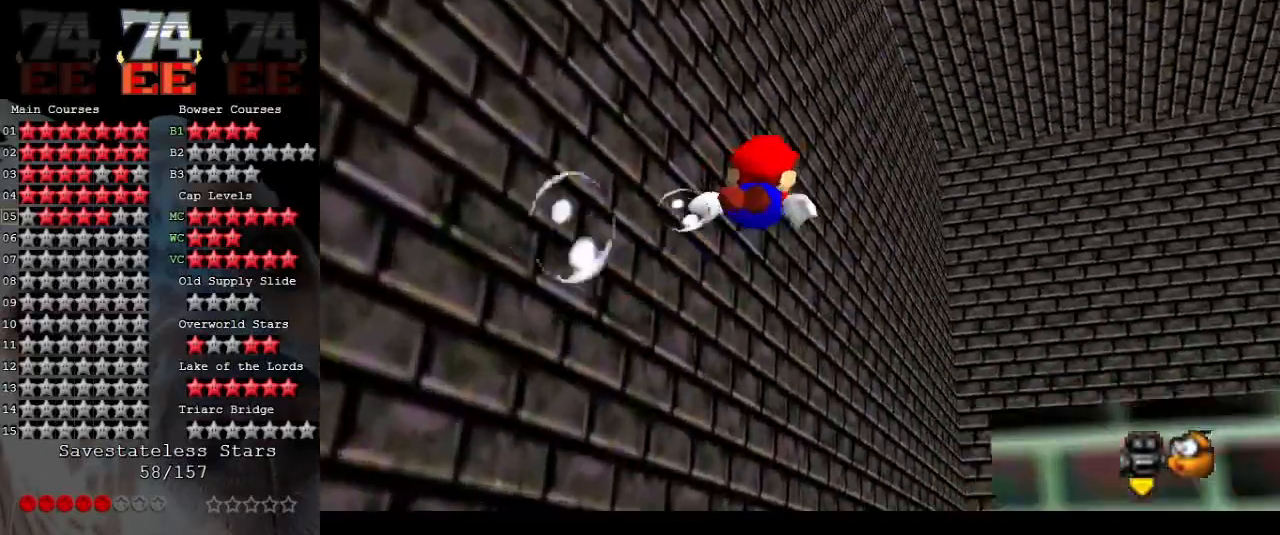
{"buttons": ["A"], "left_stick": "up", "events": [[67, "left_stick", "up-right"], [200, "A", "down"], [500, "left_stick", "up"]]}
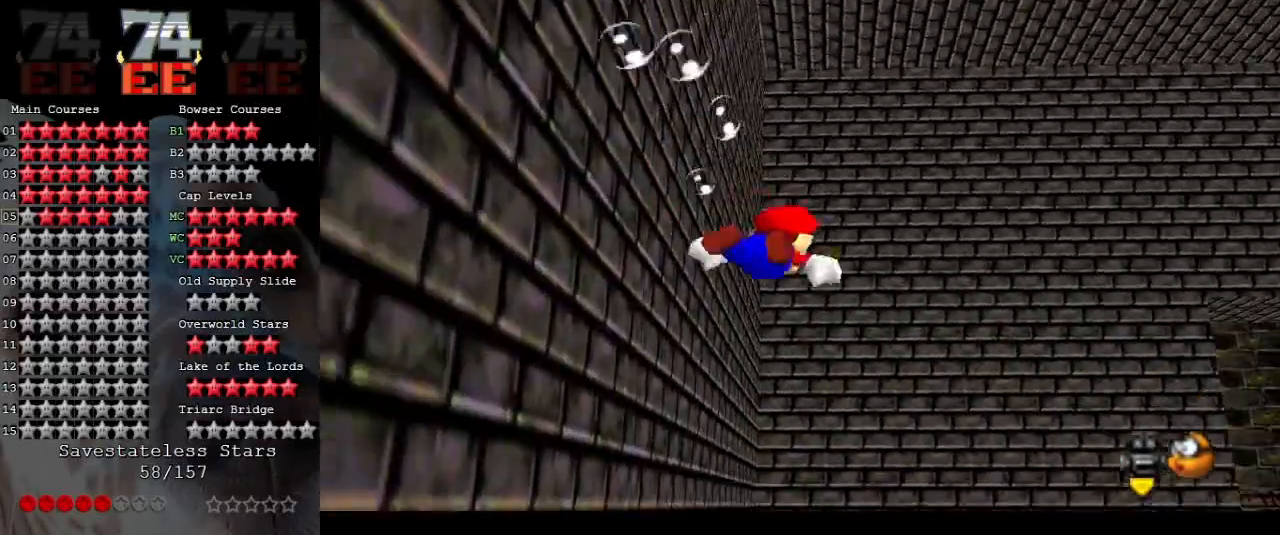
{"buttons": ["A"], "left_stick": "up-left", "events": [[100, "A", "up"], [333, "left_stick", "up-left"], [367, "A", "down"]]}
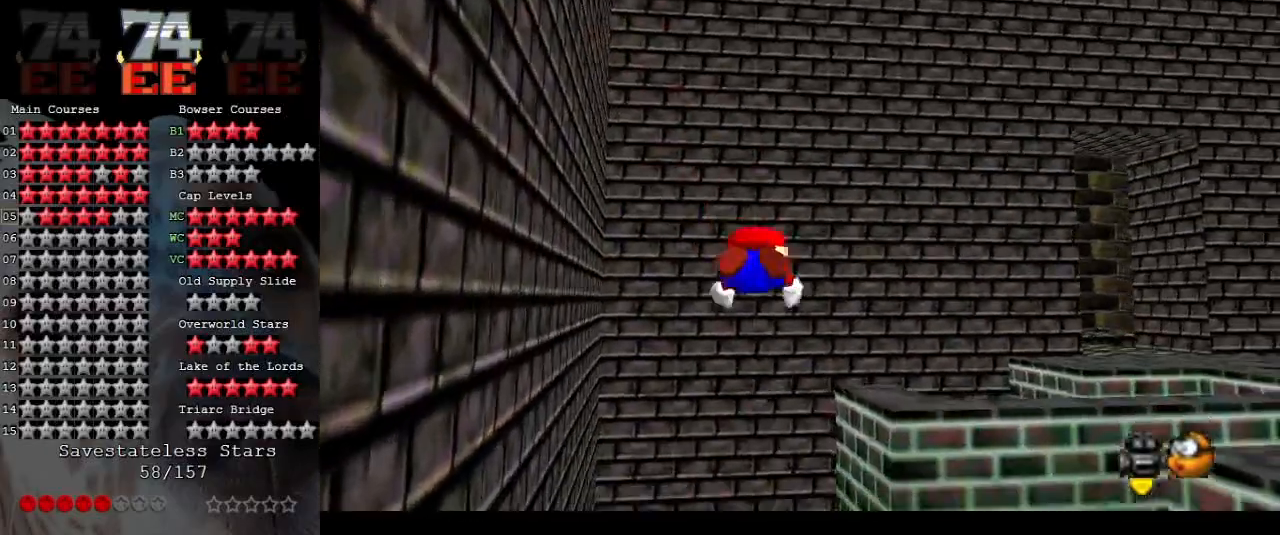
{"buttons": ["A"], "left_stick": "center", "events": [[133, "A", "up"], [167, "left_stick", "center"], [500, "A", "down"]]}